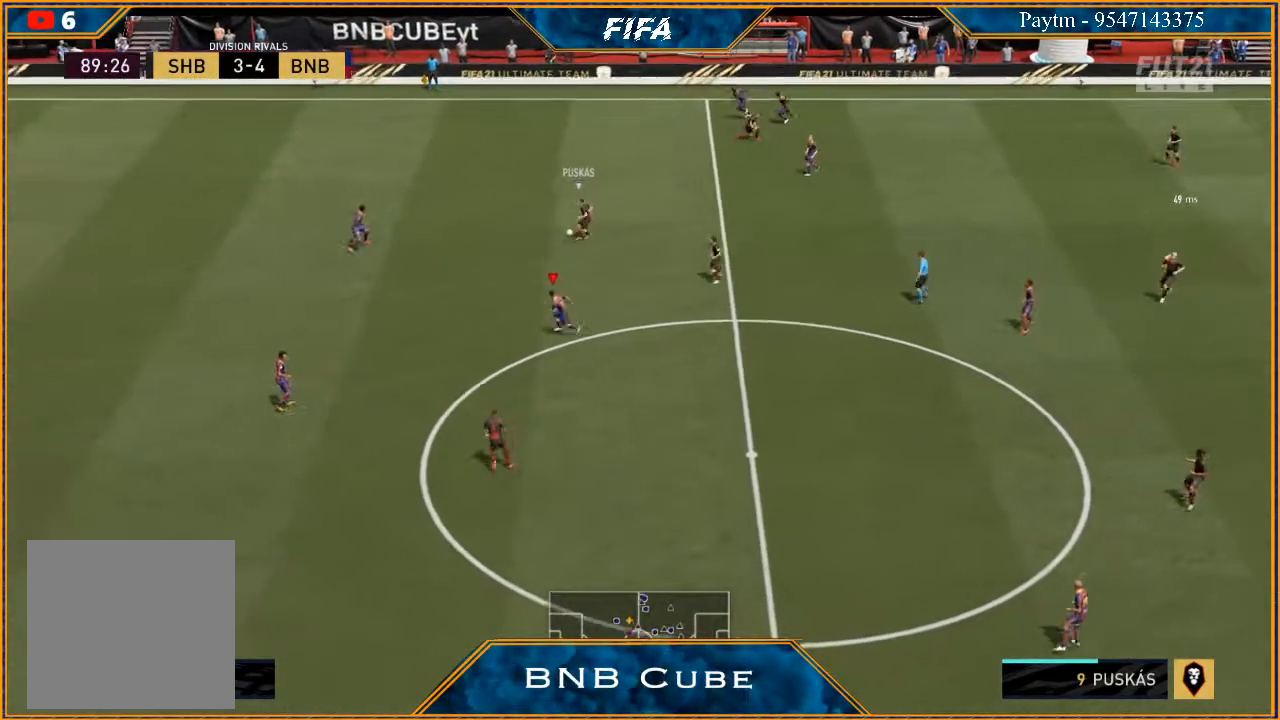
Gameplay with a controller (Xbox layout); each line is a JSON object with the inputs held at the frame after it. "events" lists button and stick changes between this image and that frame as [ms after this image, input, new state], when the widget could be followed in between.
{"buttons": ["L2", "R2"], "left_stick": "up-left", "right_stick": "center", "events": [[167, "left_stick", "up-left"], [267, "L2", "down"]]}
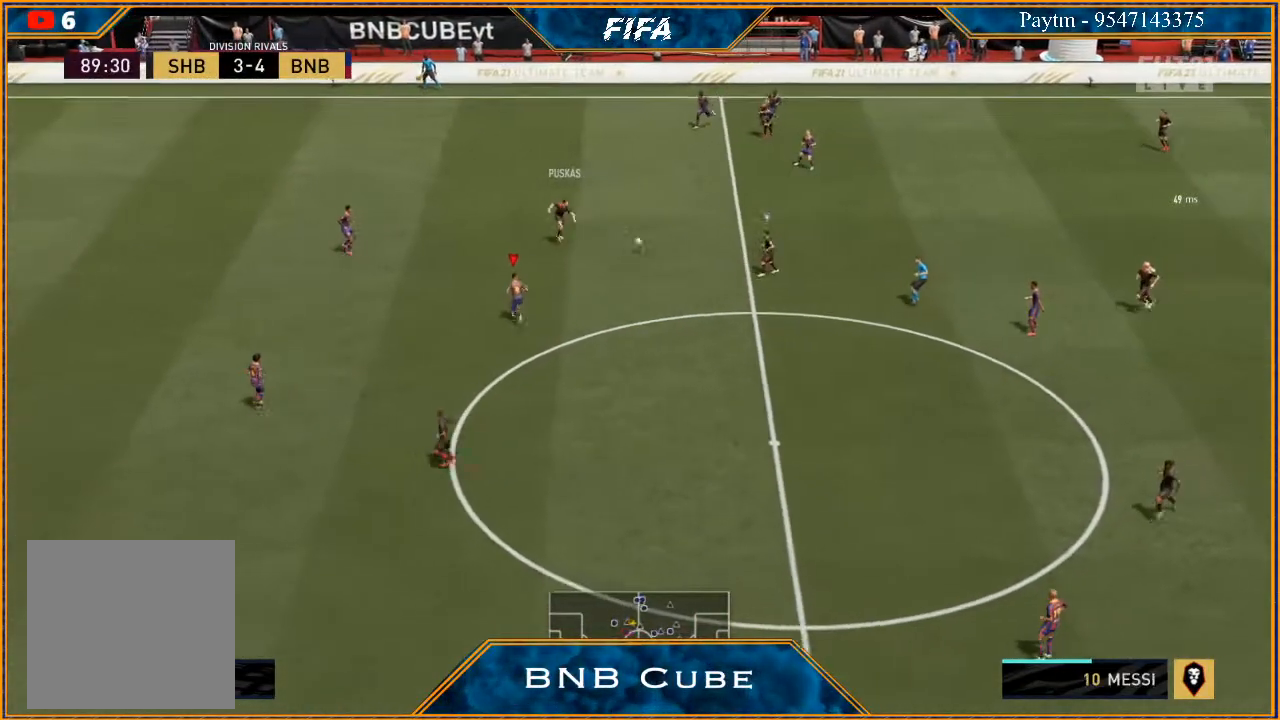
{"buttons": ["L2", "R2"], "left_stick": "down-right", "right_stick": "center", "events": [[167, "left_stick", "up-right"], [267, "left_stick", "right"], [500, "left_stick", "down-right"]]}
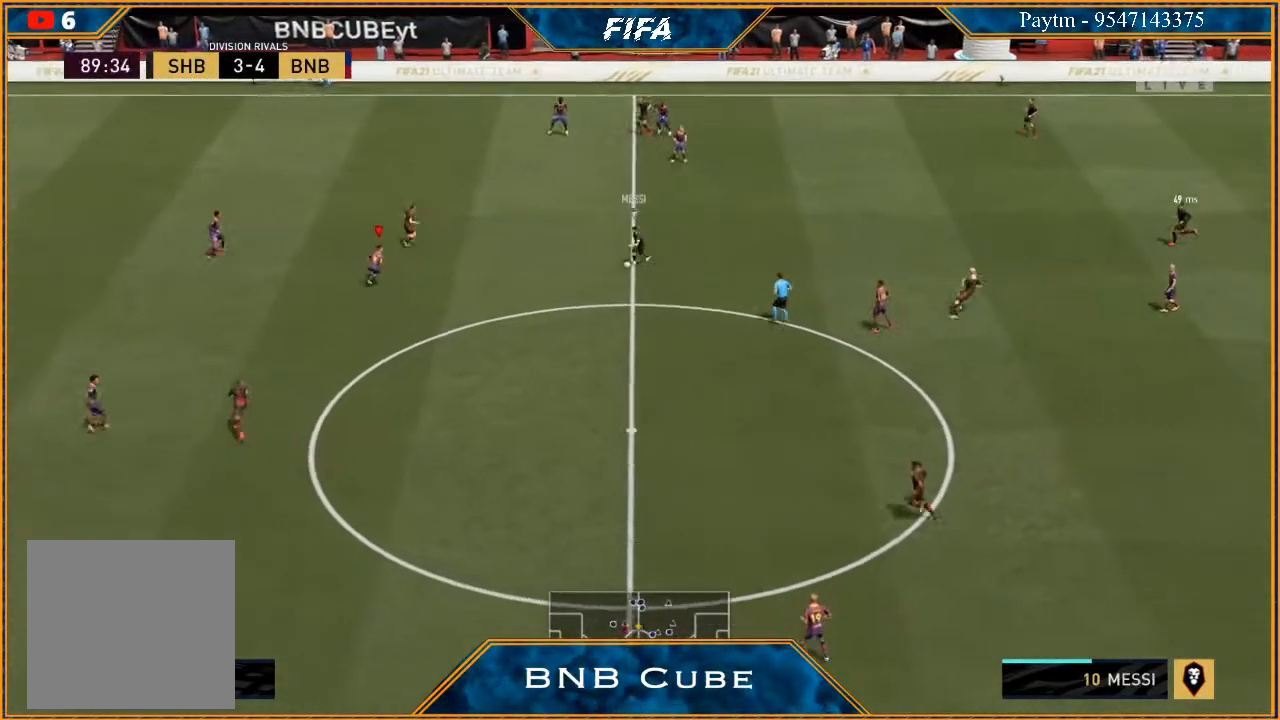
{"buttons": ["L2", "R2"], "left_stick": "down", "right_stick": "center", "events": [[233, "left_stick", "down"]]}
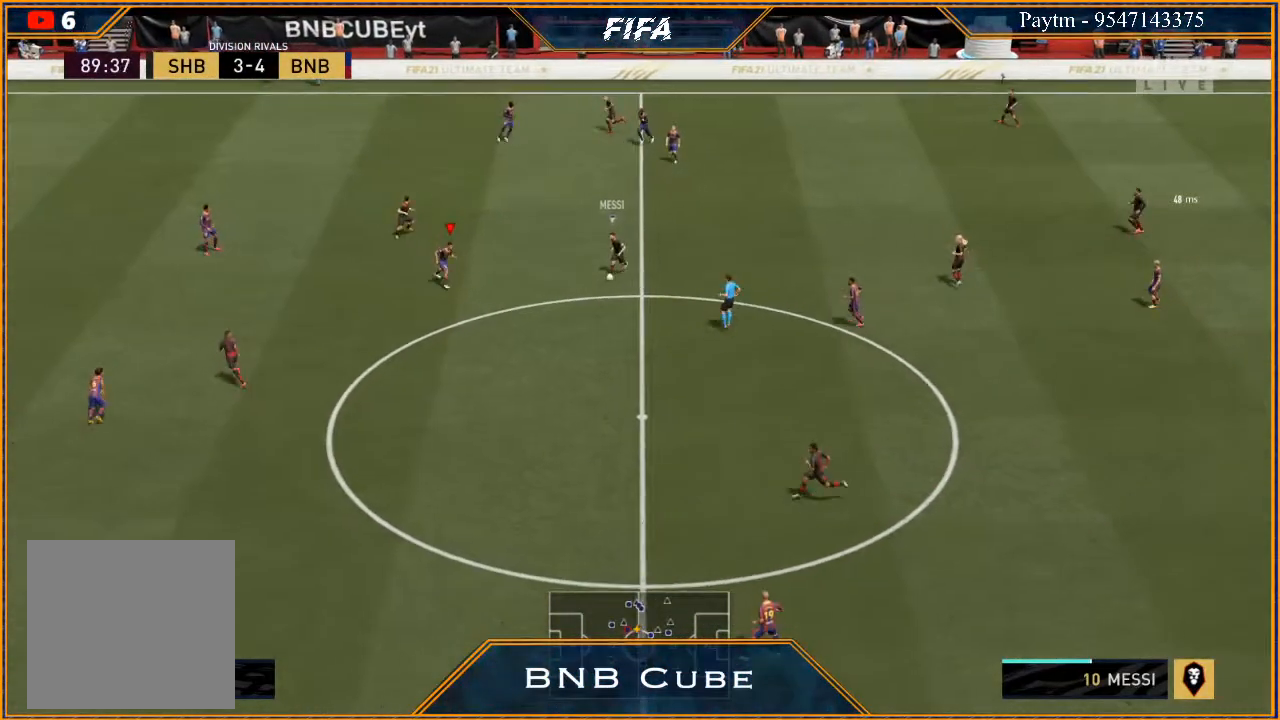
{"buttons": ["L2", "R2"], "left_stick": "down", "right_stick": "center", "events": []}
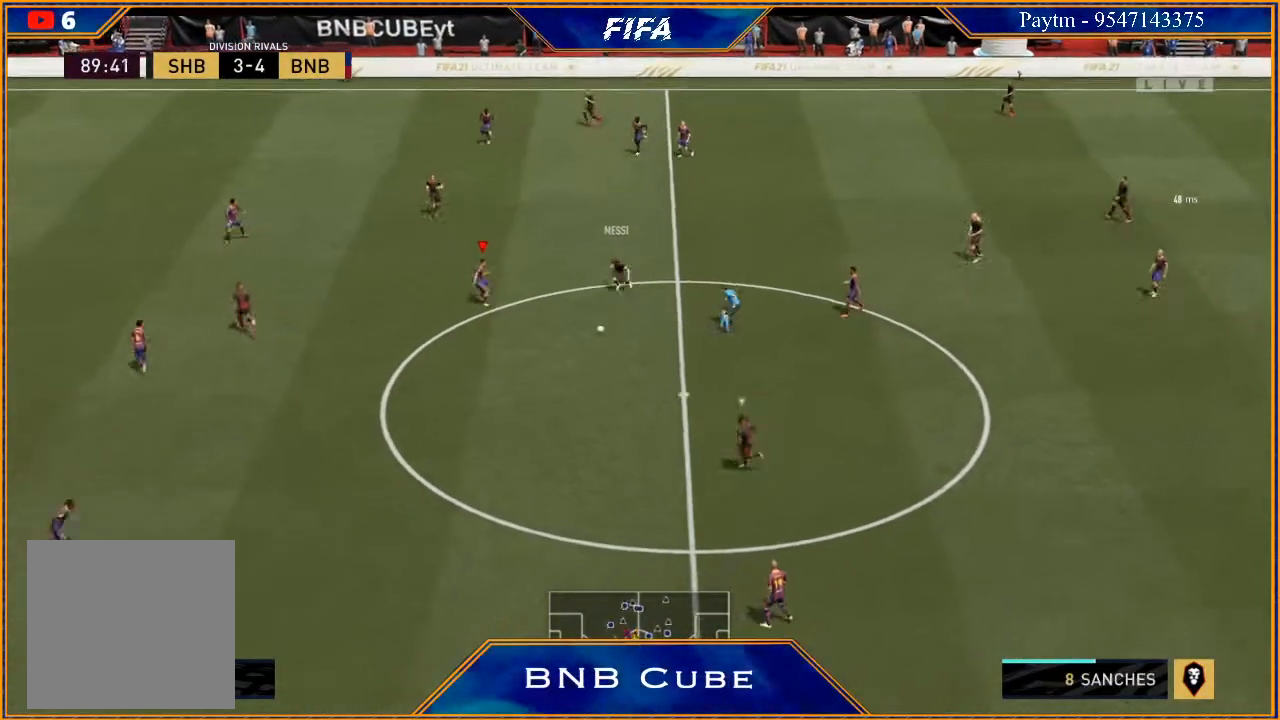
{"buttons": ["R2"], "left_stick": "down-left", "right_stick": "center", "events": [[133, "left_stick", "down-left"], [267, "L2", "up"]]}
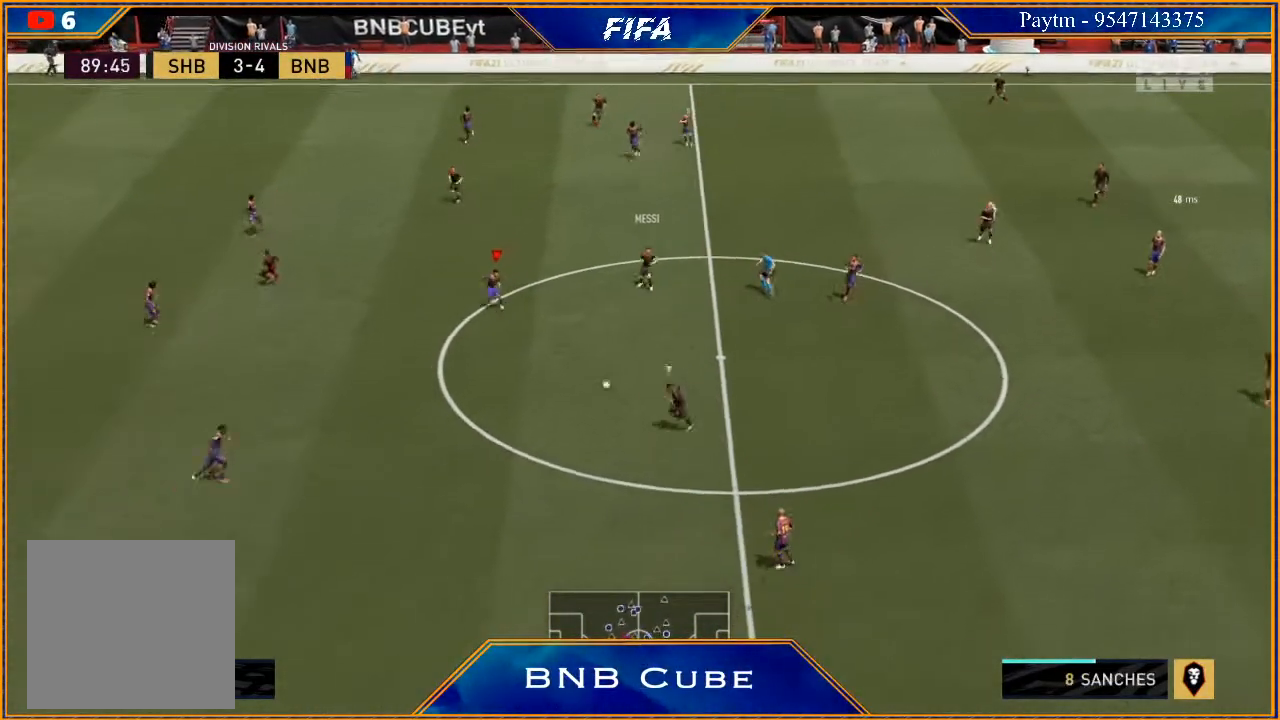
{"buttons": ["L2", "R2"], "left_stick": "down", "right_stick": "center", "events": [[267, "left_stick", "down"], [333, "L2", "down"]]}
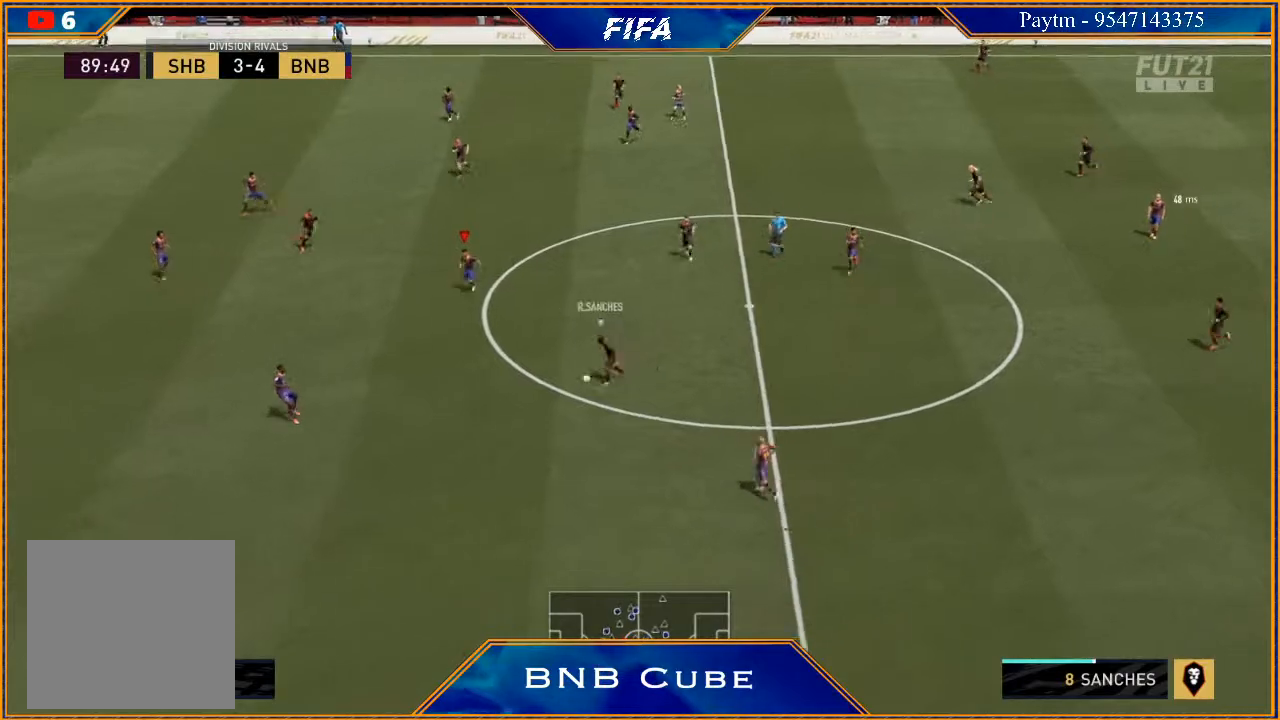
{"buttons": ["L2", "R2"], "left_stick": "down", "right_stick": "center", "events": []}
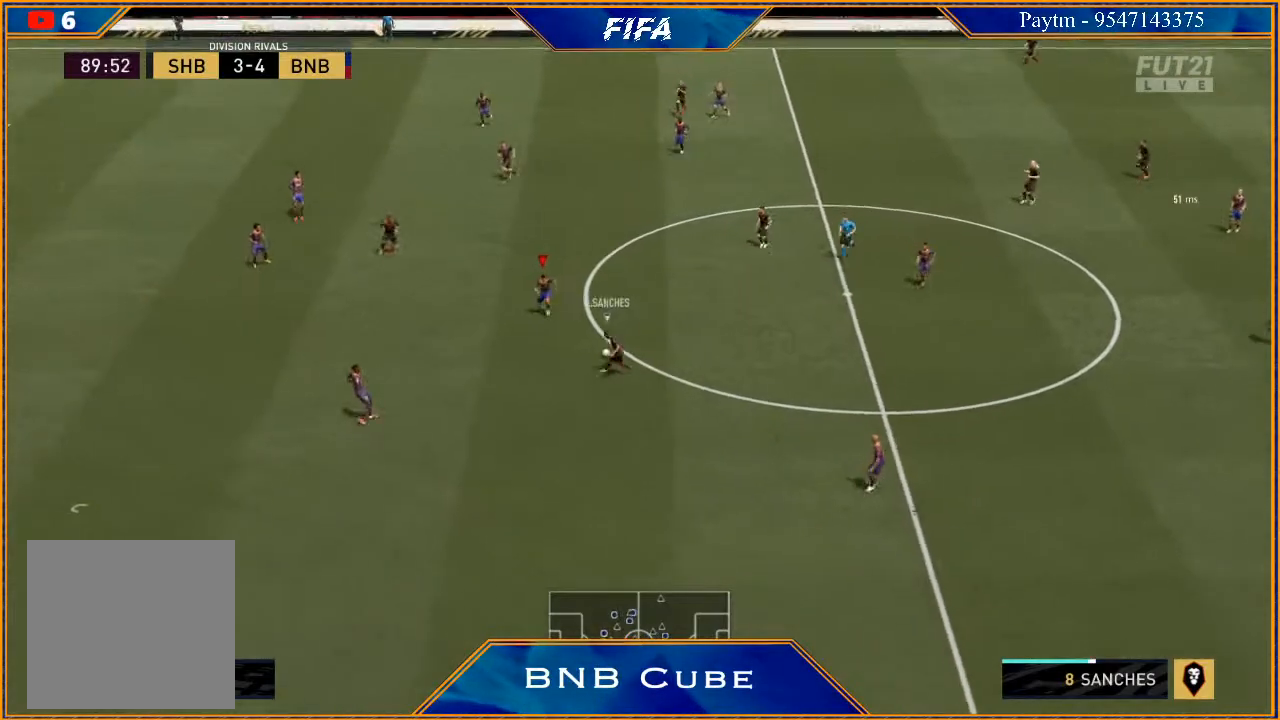
{"buttons": ["L2", "R2"], "left_stick": "left", "right_stick": "center", "events": [[267, "left_stick", "down-left"], [367, "left_stick", "left"]]}
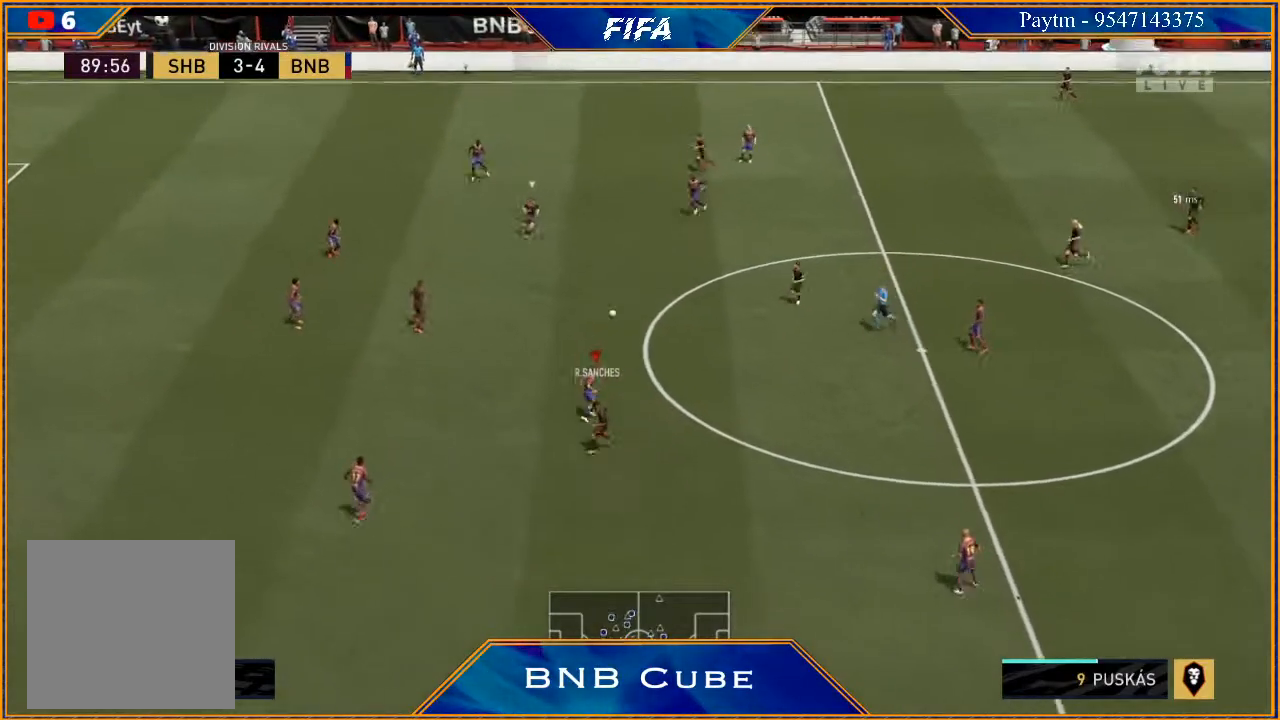
{"buttons": ["L2", "R2"], "left_stick": "left", "right_stick": "center", "events": []}
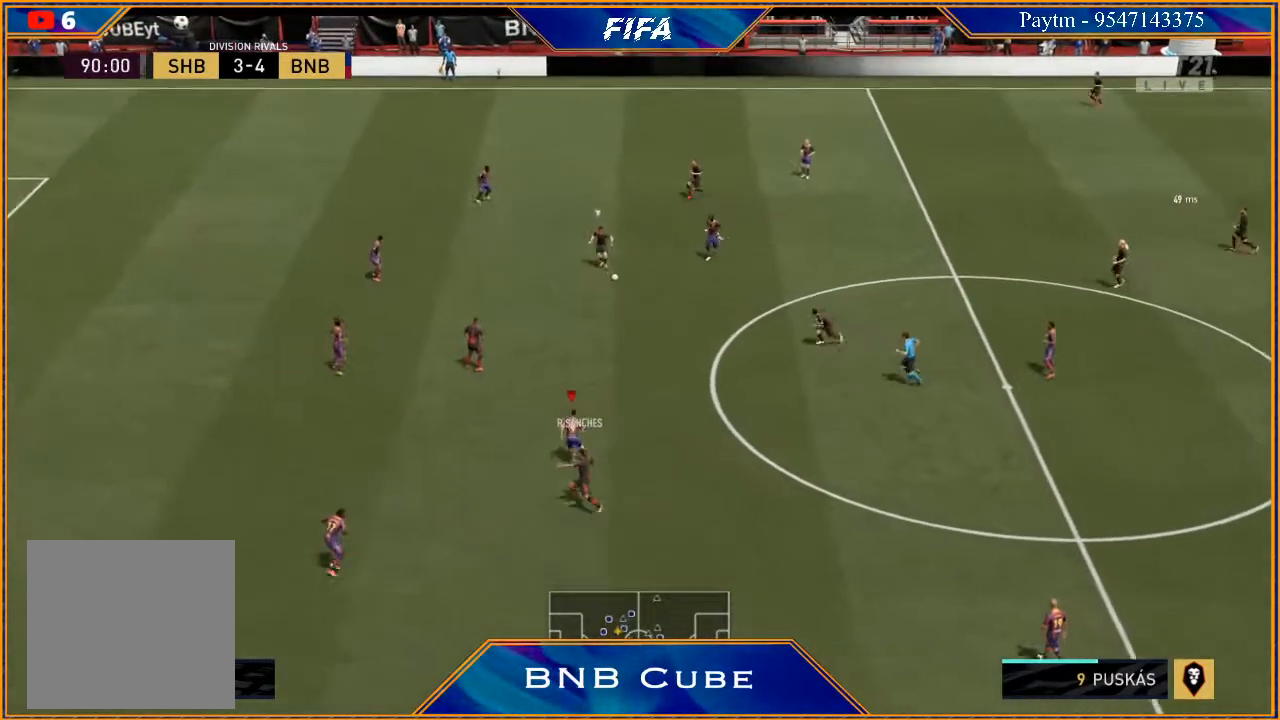
{"buttons": ["L2", "R2"], "left_stick": "up-left", "right_stick": "center", "events": [[133, "left_stick", "up-left"]]}
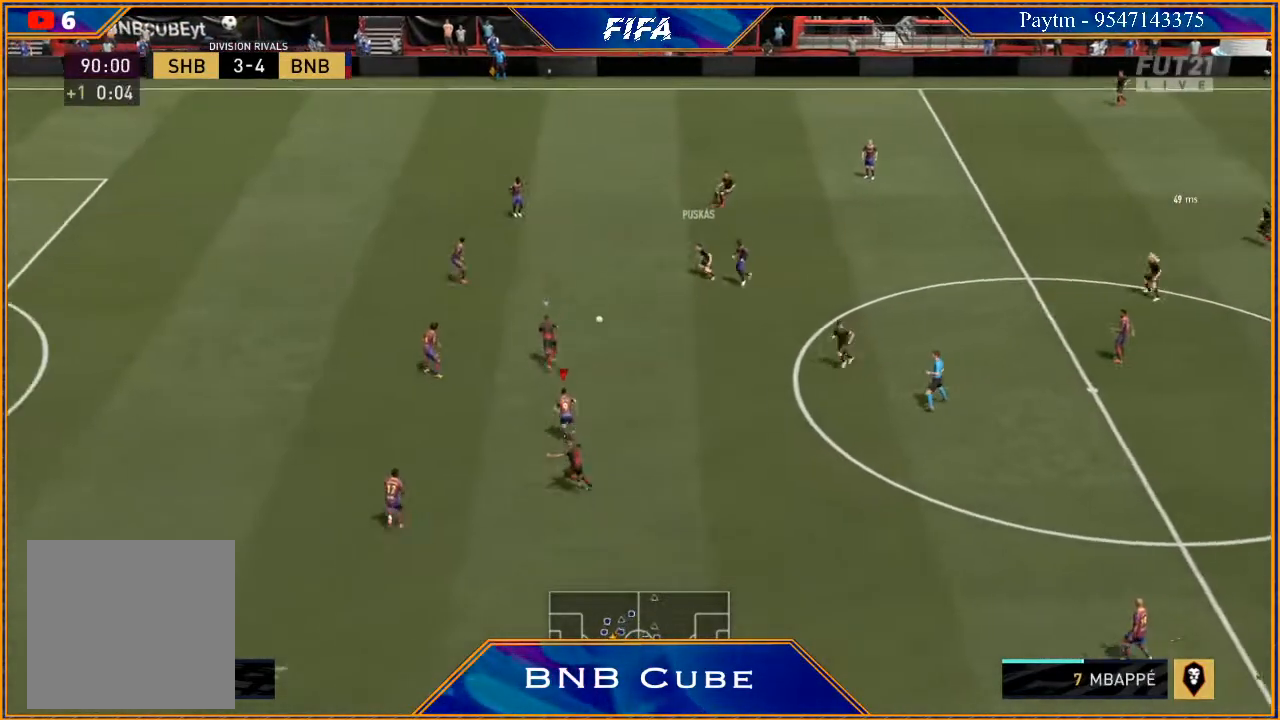
{"buttons": ["L2", "R2"], "left_stick": "up", "right_stick": "center", "events": [[300, "left_stick", "up"]]}
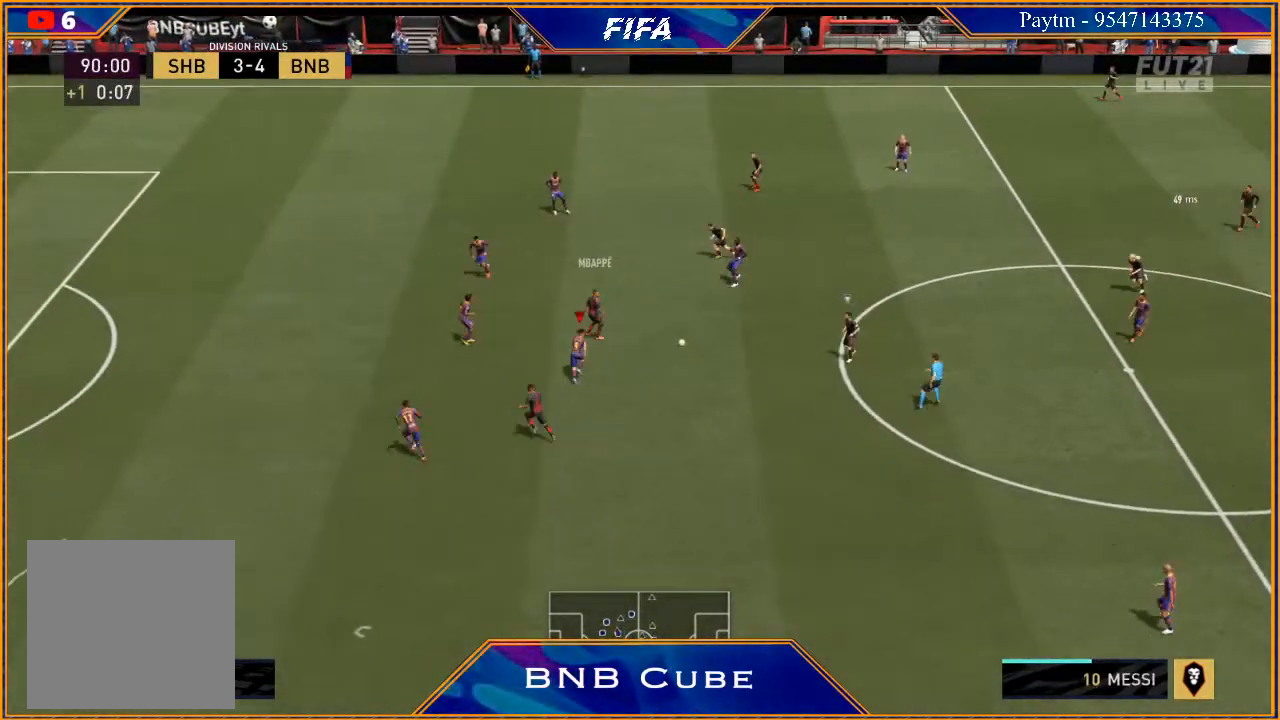
{"buttons": ["L2", "R2"], "left_stick": "down-right", "right_stick": "center", "events": [[33, "left_stick", "up-right"], [133, "left_stick", "right"], [333, "left_stick", "down-right"]]}
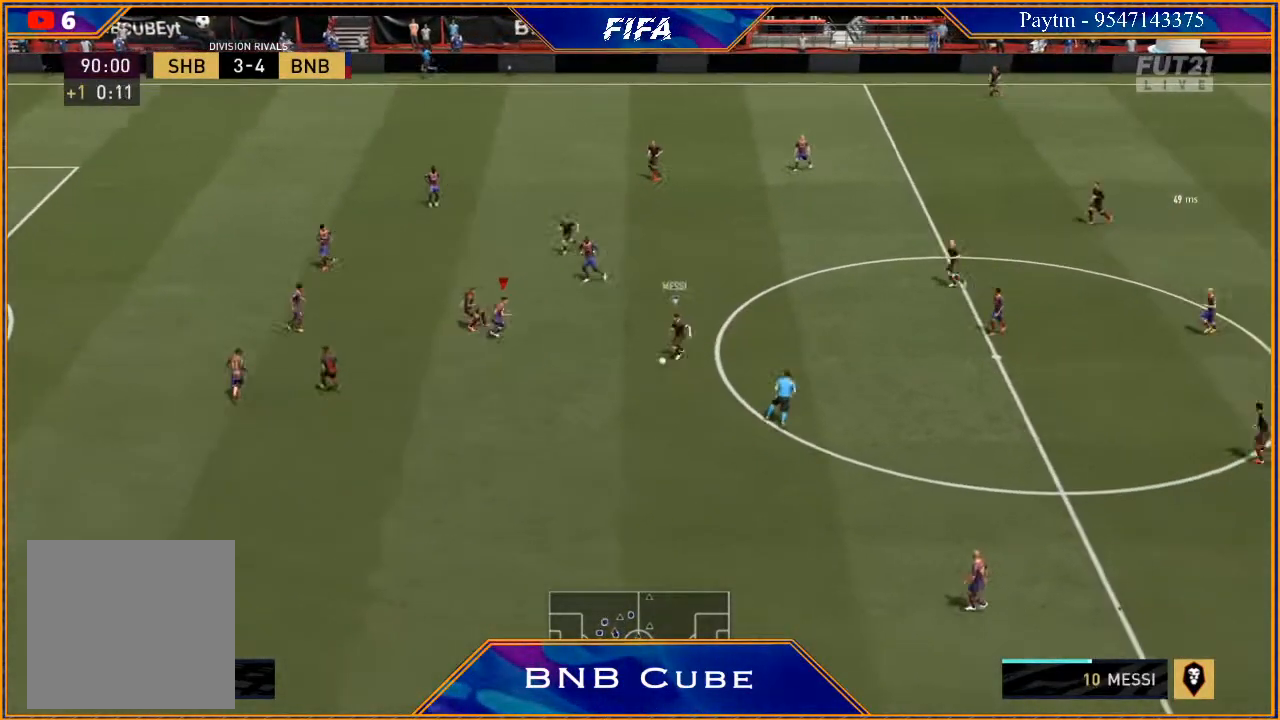
{"buttons": ["L2", "R2"], "left_stick": "down", "right_stick": "center", "events": [[167, "left_stick", "down"]]}
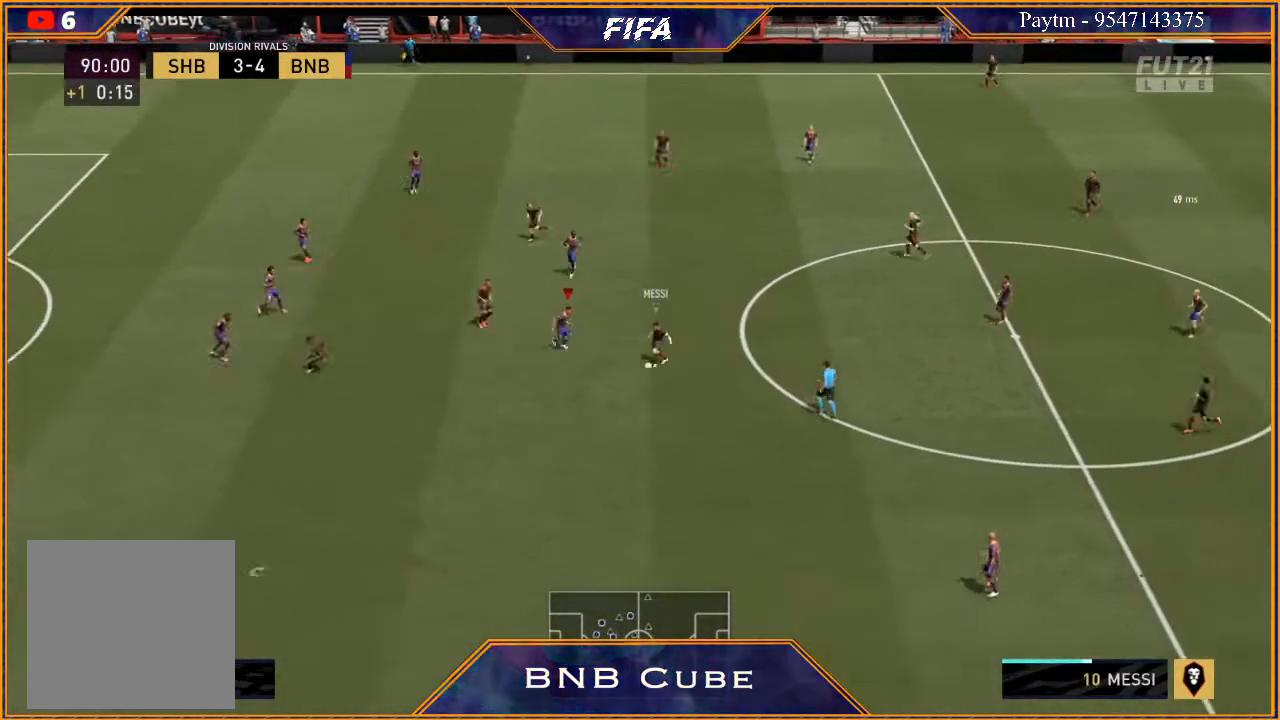
{"buttons": ["L2", "R2"], "left_stick": "down-left", "right_stick": "center", "events": [[433, "left_stick", "down-left"]]}
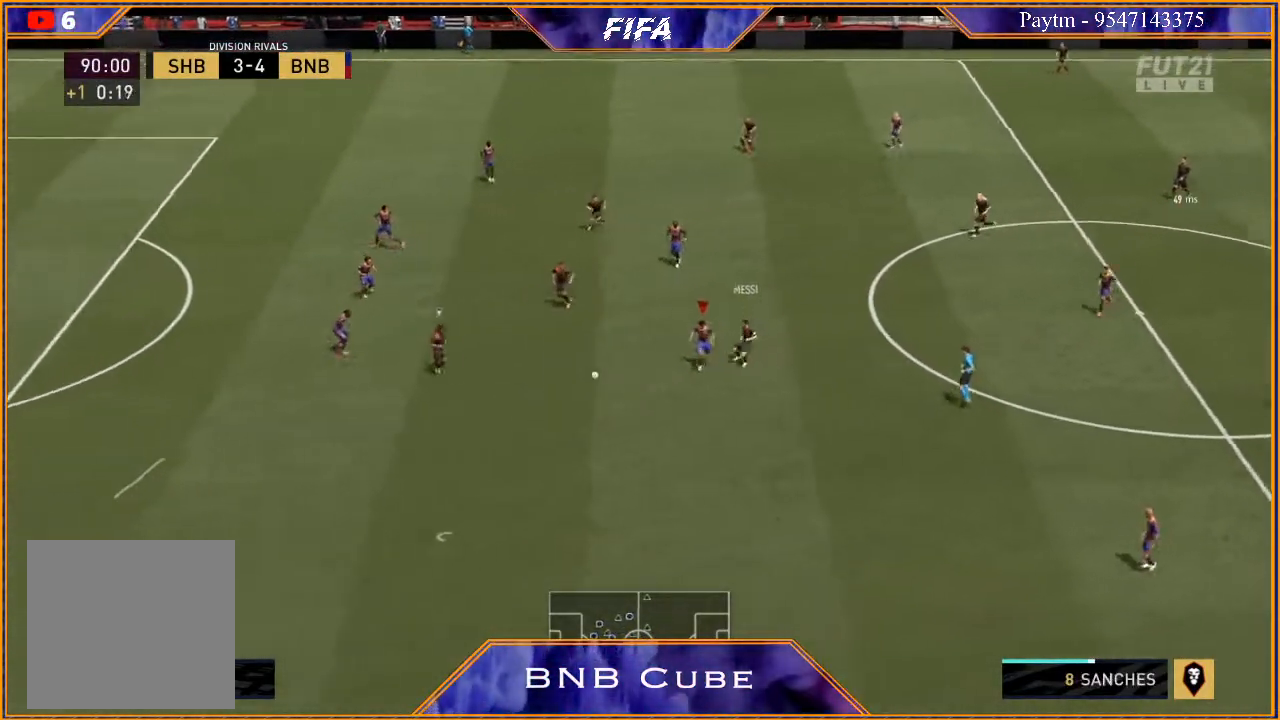
{"buttons": ["L2", "R2"], "left_stick": "left", "right_stick": "center", "events": [[167, "left_stick", "left"]]}
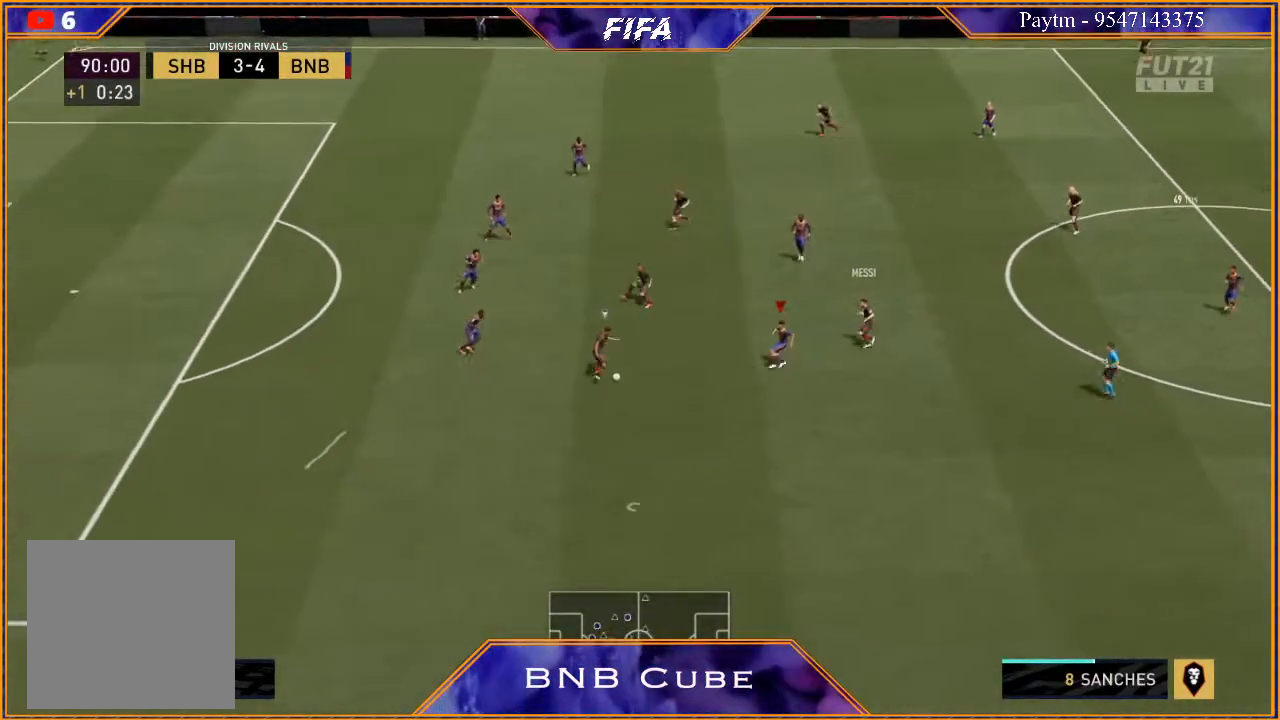
{"buttons": ["L2", "R2"], "left_stick": "left", "right_stick": "center", "events": []}
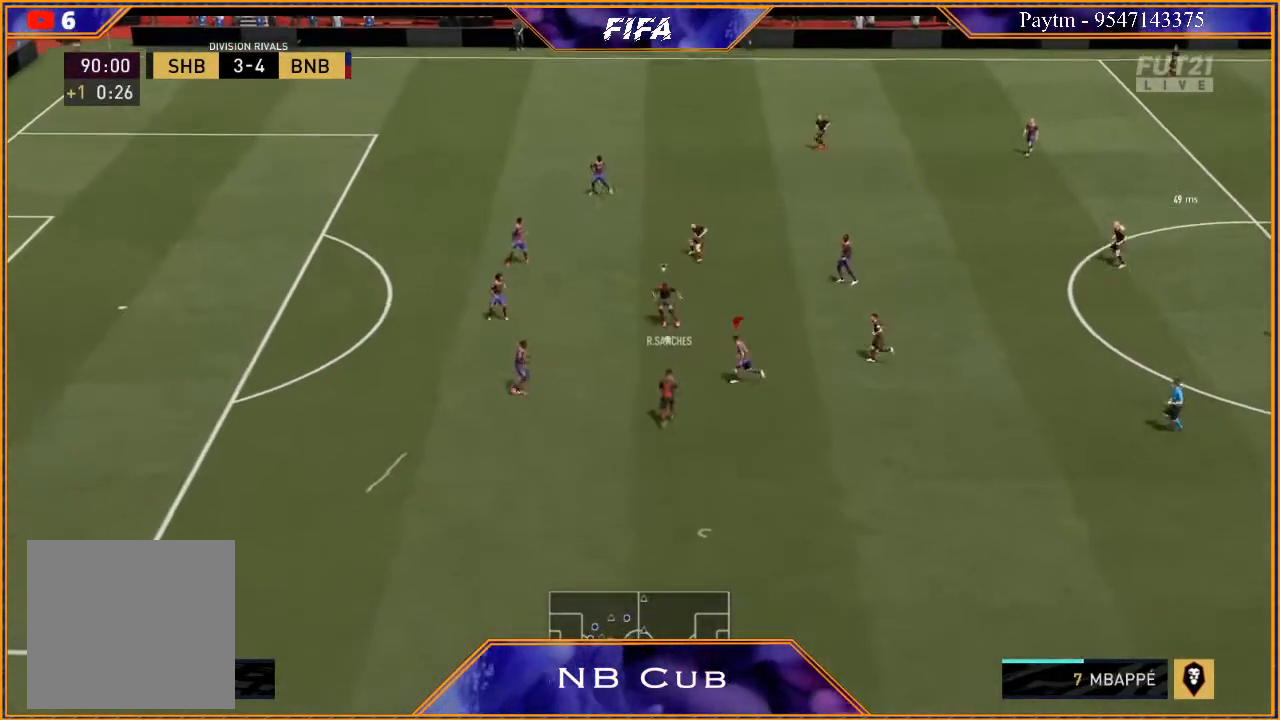
{"buttons": ["L2", "R2"], "left_stick": "up-left", "right_stick": "center", "events": [[200, "left_stick", "up-left"]]}
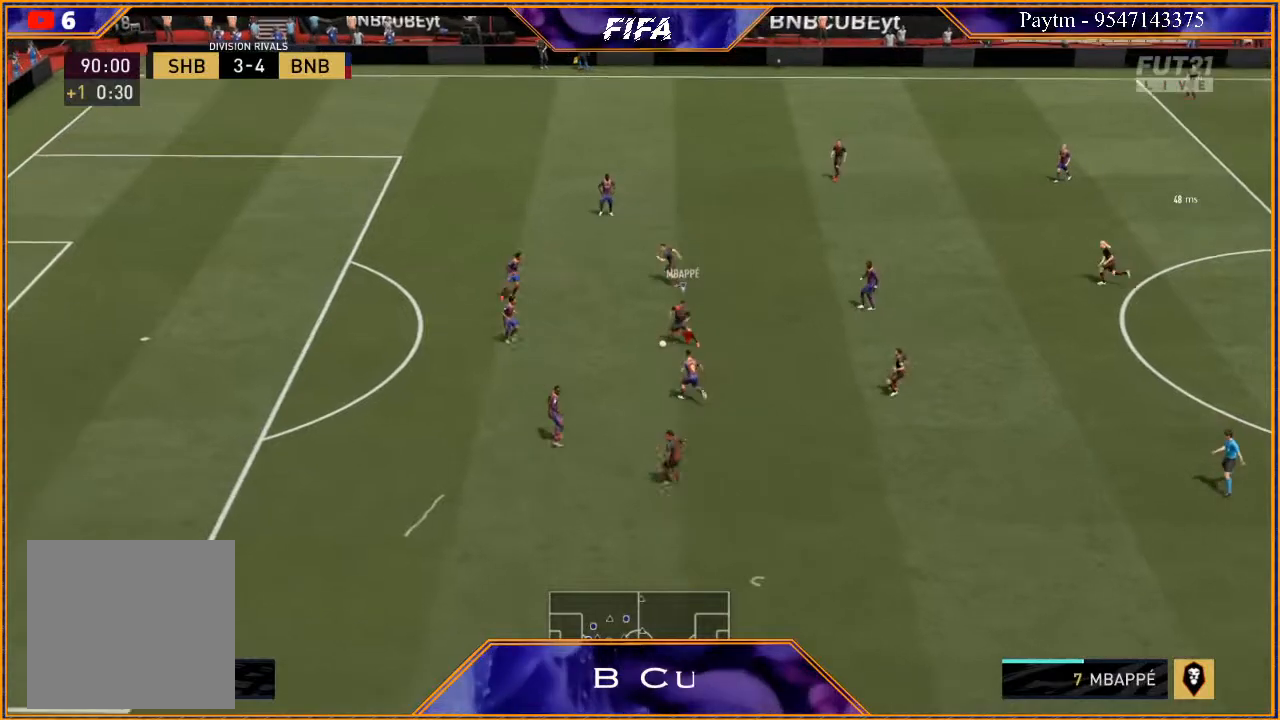
{"buttons": ["L2", "R2"], "left_stick": "up-left", "right_stick": "center", "events": []}
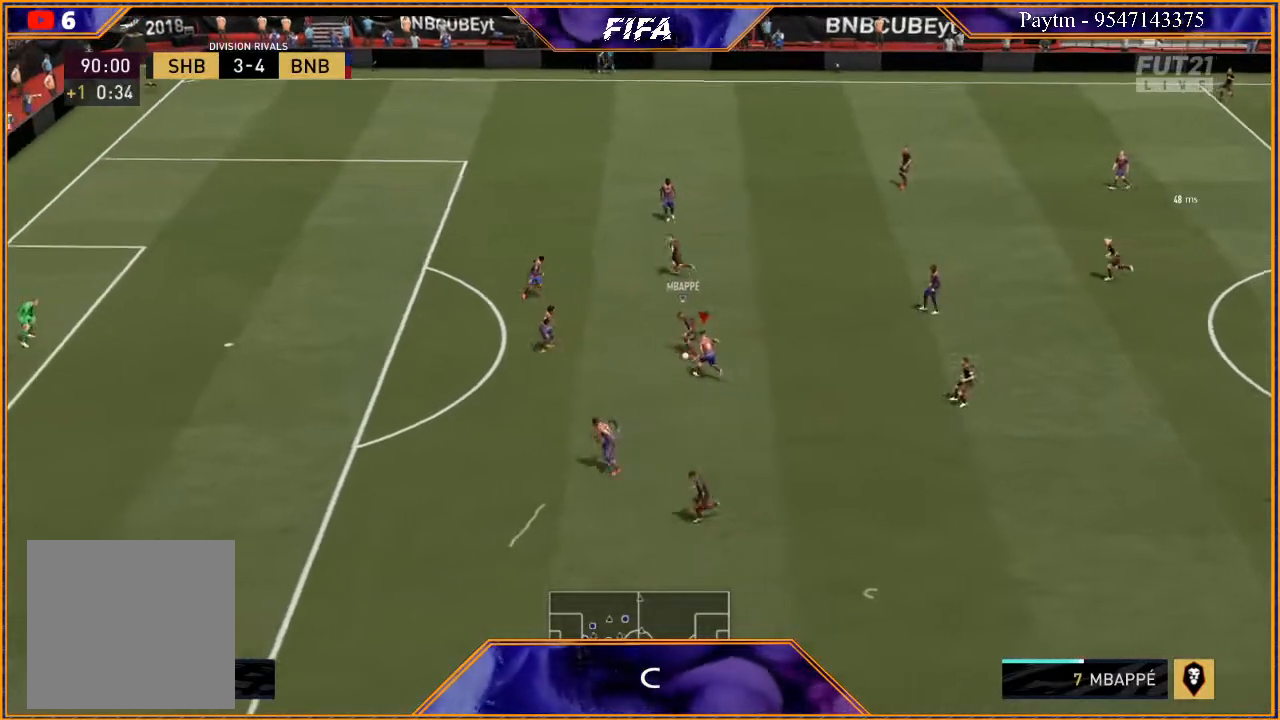
{"buttons": ["L2", "R2"], "left_stick": "up-left", "right_stick": "center", "events": []}
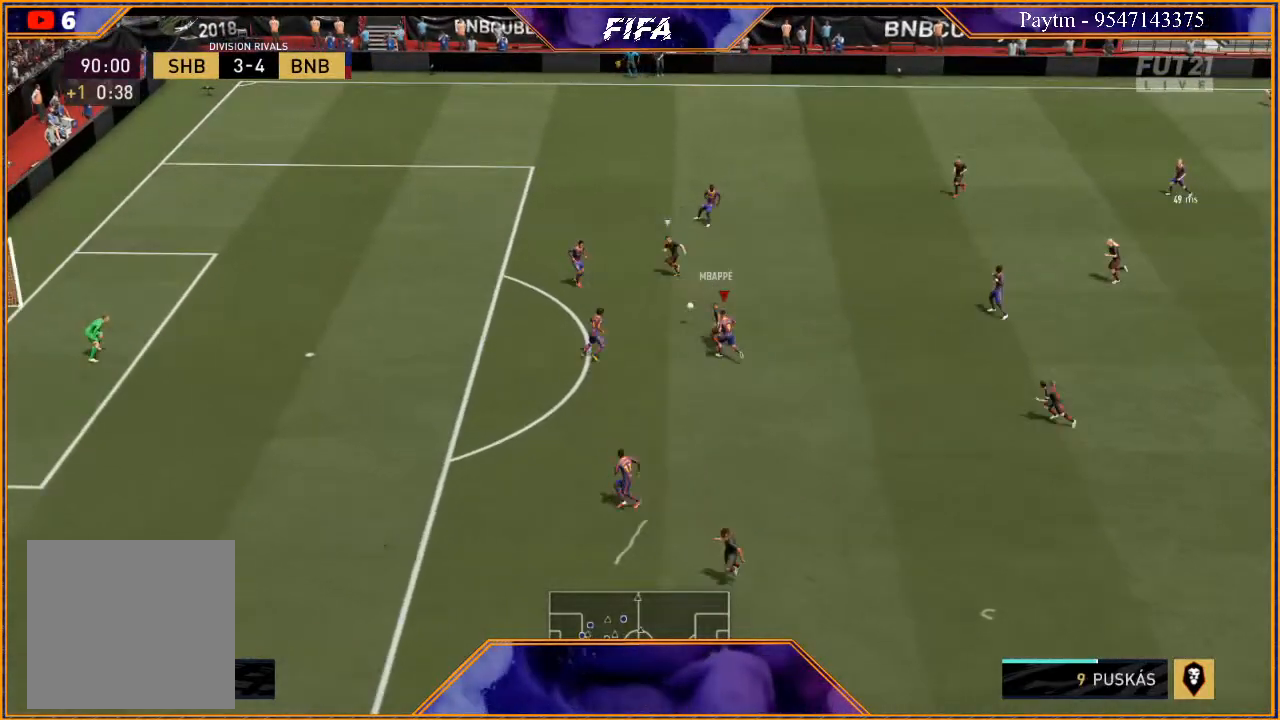
{"buttons": ["L2", "R2"], "left_stick": "up-left", "right_stick": "center", "events": []}
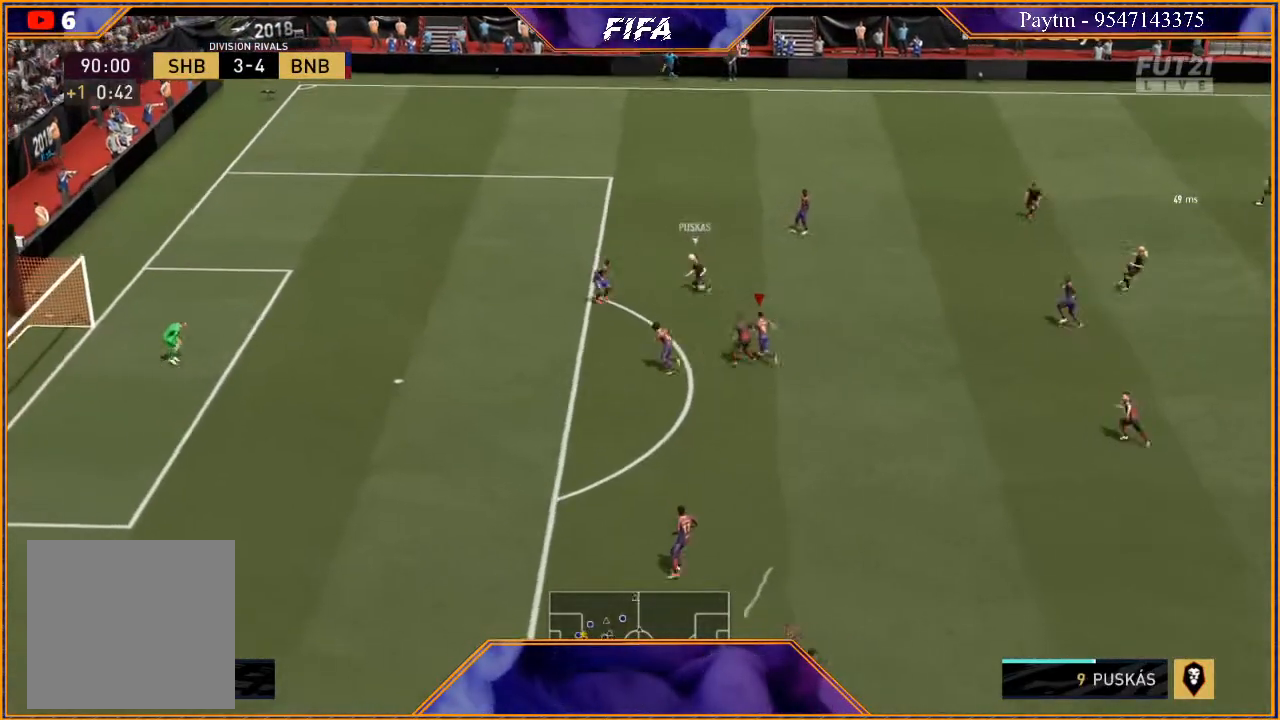
{"buttons": ["L2", "R2"], "left_stick": "up-left", "right_stick": "center", "events": []}
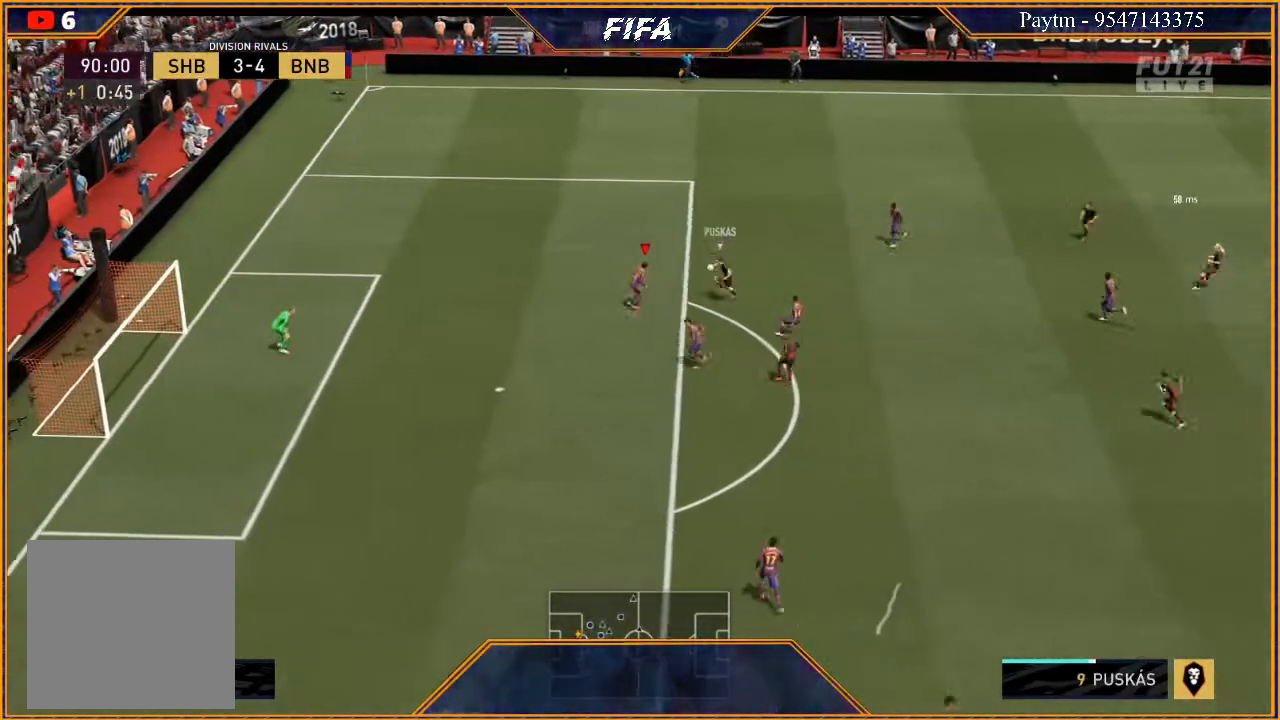
{"buttons": ["R2"], "left_stick": "down-left", "right_stick": "center", "events": [[400, "L2", "up"], [467, "left_stick", "down-left"]]}
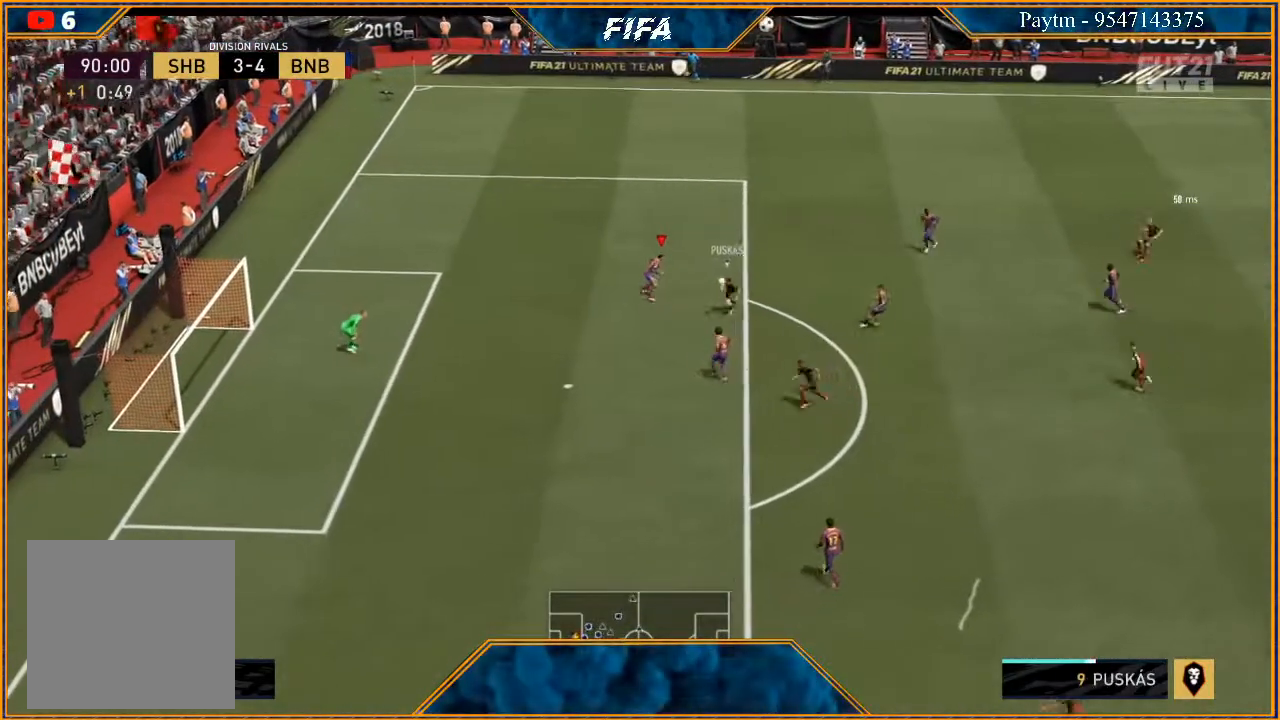
{"buttons": ["R2"], "left_stick": "left", "right_stick": "center", "events": [[267, "L1", "down"], [333, "left_stick", "left"], [500, "L1", "up"]]}
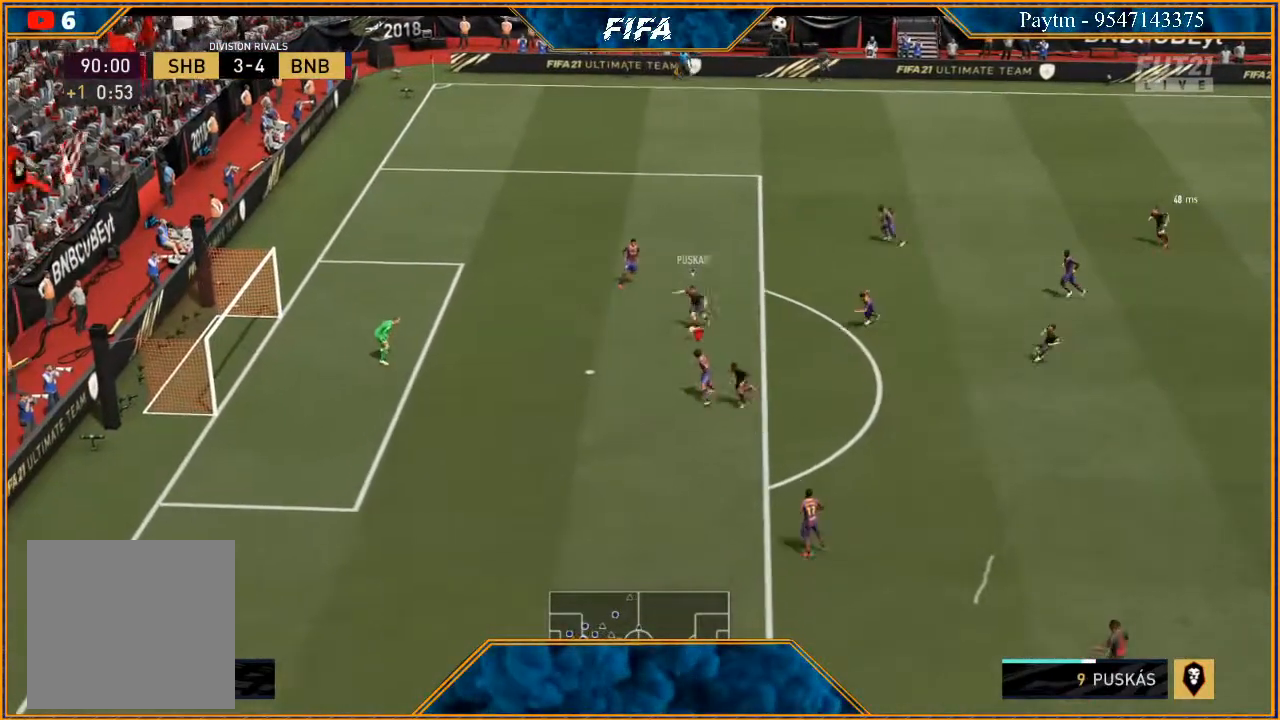
{"buttons": ["R2"], "left_stick": "right", "right_stick": "center", "events": [[167, "L2", "down"], [400, "left_stick", "center"], [433, "L2", "up"], [467, "left_stick", "right"]]}
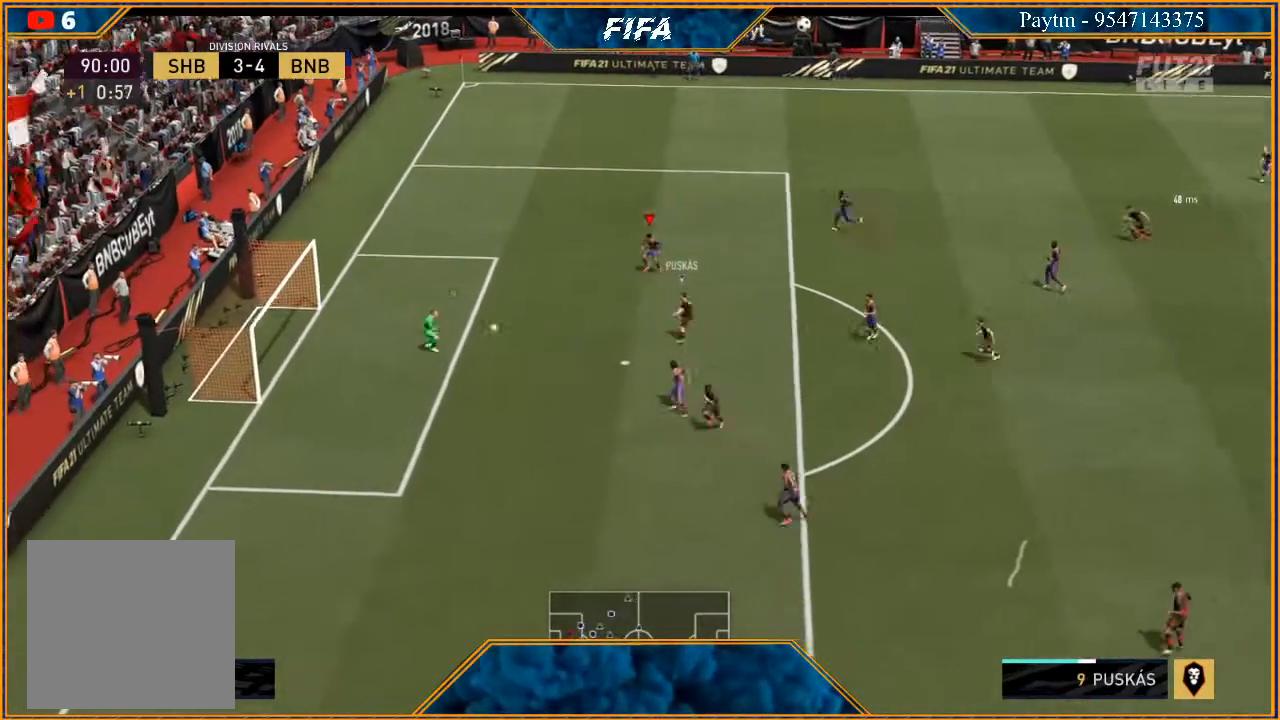
{"buttons": ["R2"], "left_stick": "down-right", "right_stick": "center", "events": [[467, "left_stick", "down-right"]]}
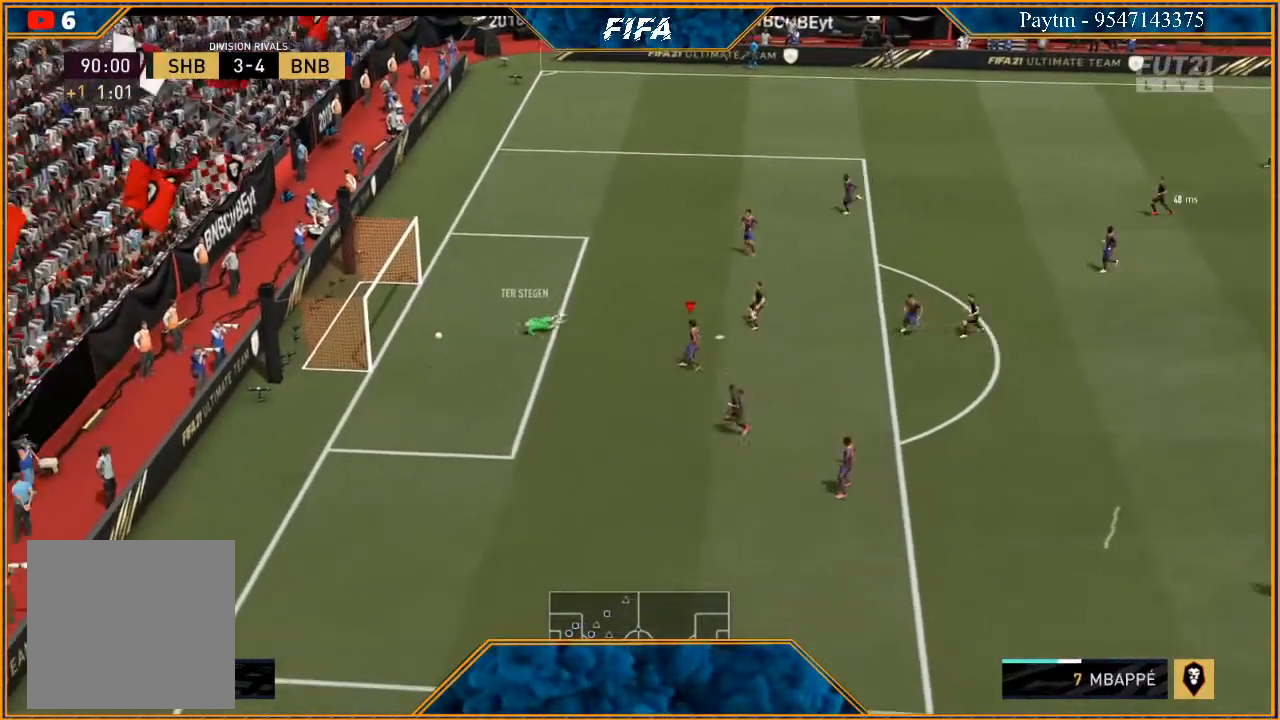
{"buttons": [], "left_stick": "center", "right_stick": "center", "events": [[100, "left_stick", "down"], [267, "left_stick", "down-left"], [367, "R2", "up"], [367, "left_stick", "center"]]}
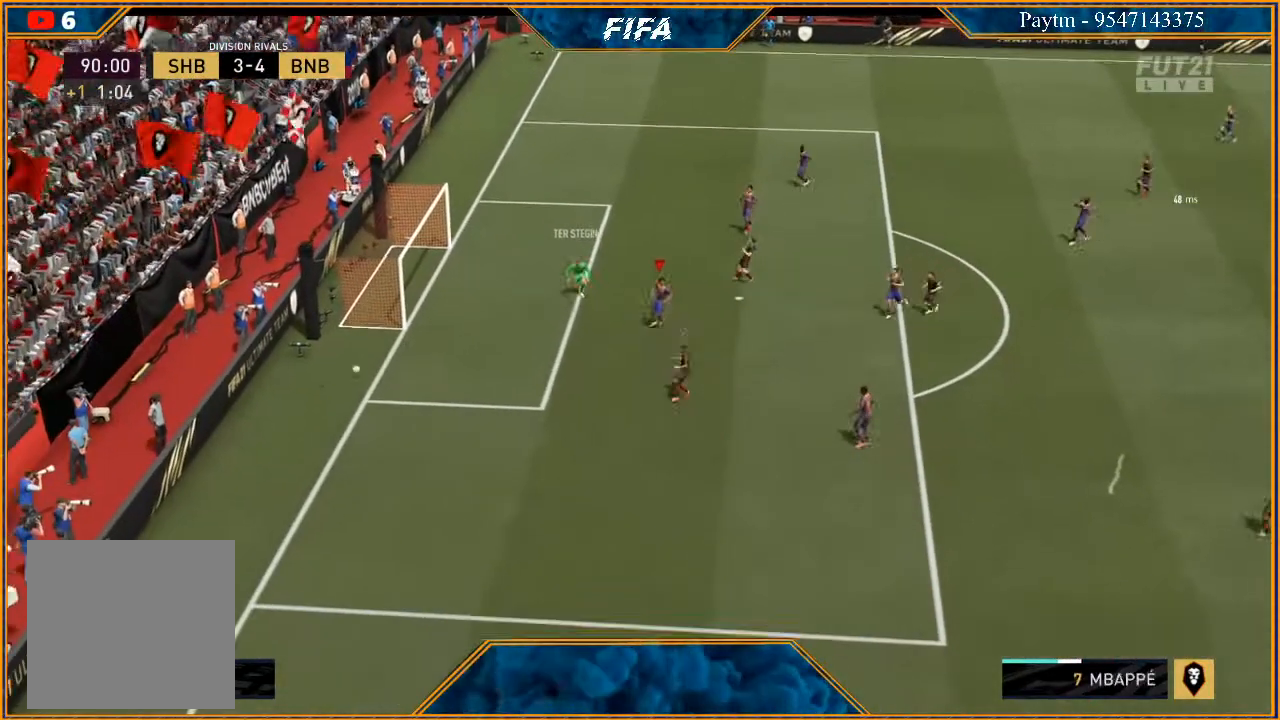
{"buttons": [], "left_stick": "center", "right_stick": "center", "events": []}
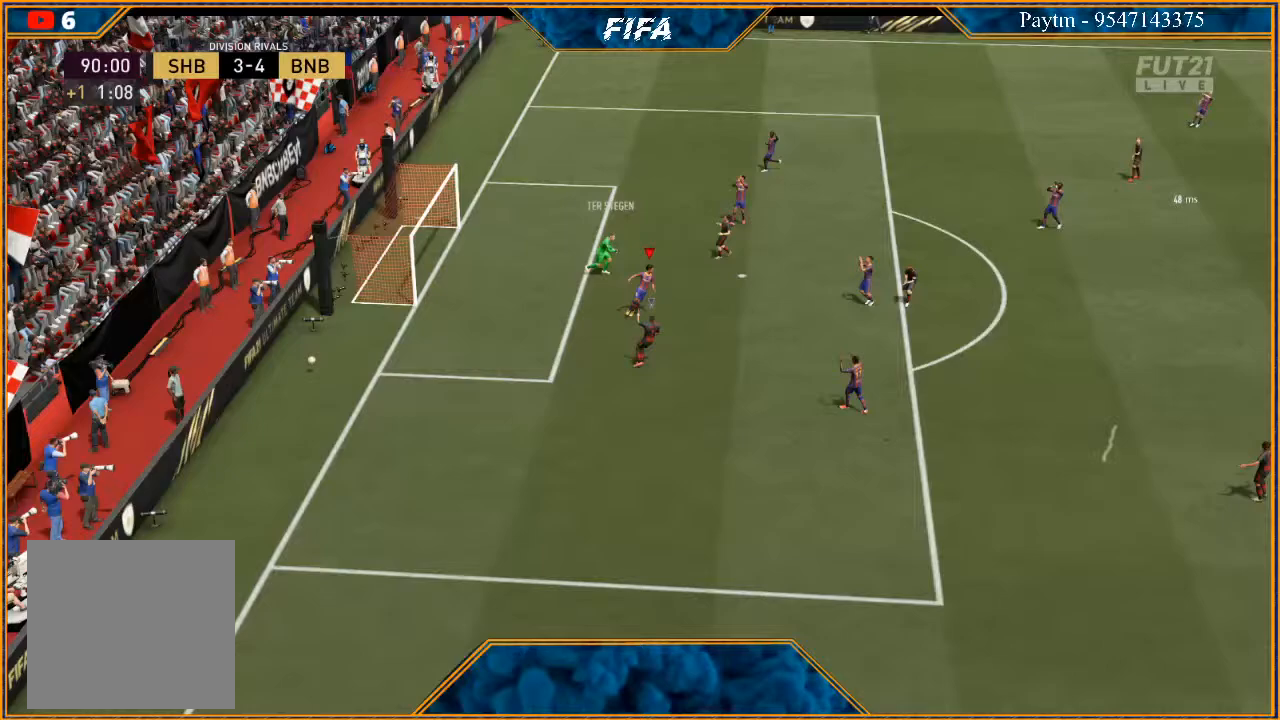
{"buttons": [], "left_stick": "center", "right_stick": "center", "events": []}
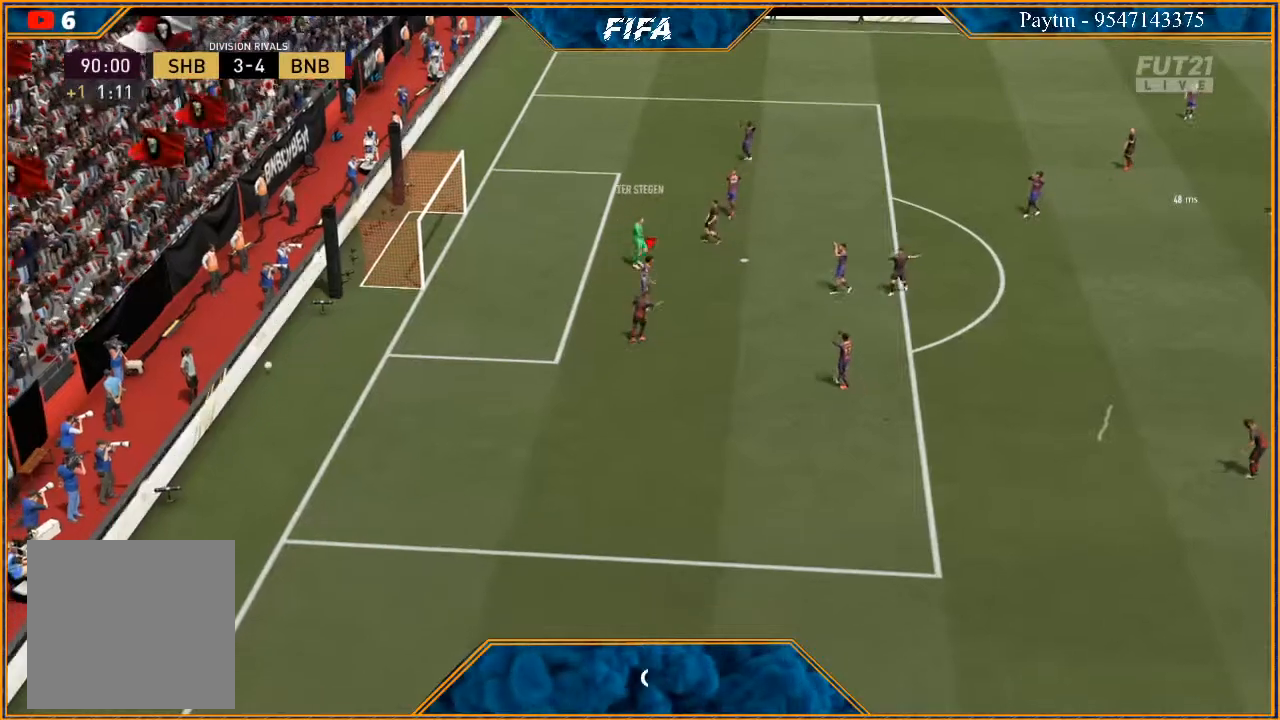
{"buttons": [], "left_stick": "center", "right_stick": "center", "events": []}